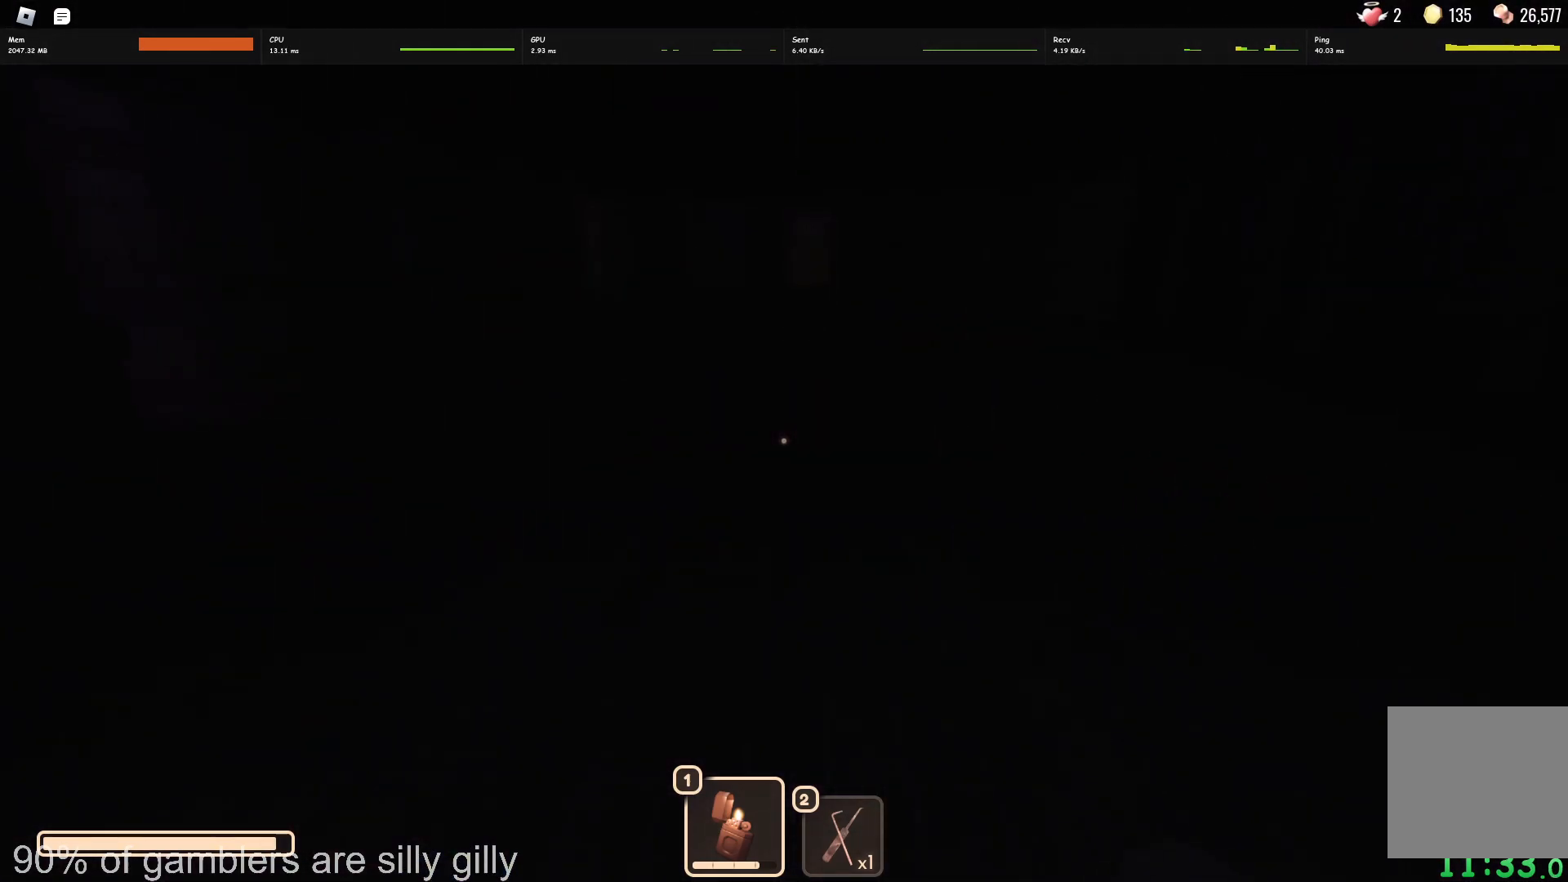
Gameplay with keyboard; each line is a JSON object with the keys held at the frame after it. "events" lists presses ("down") and releases ("up") of "a", "ctrl", "d", "e", "q", "s", "shift", "space" and "w" between this image and that frame as [ms after this image, input, new state], when the widget could be followed in between. No other keys are recorded. Mouse input is not recorded.
{"keys": ["w"], "events": []}
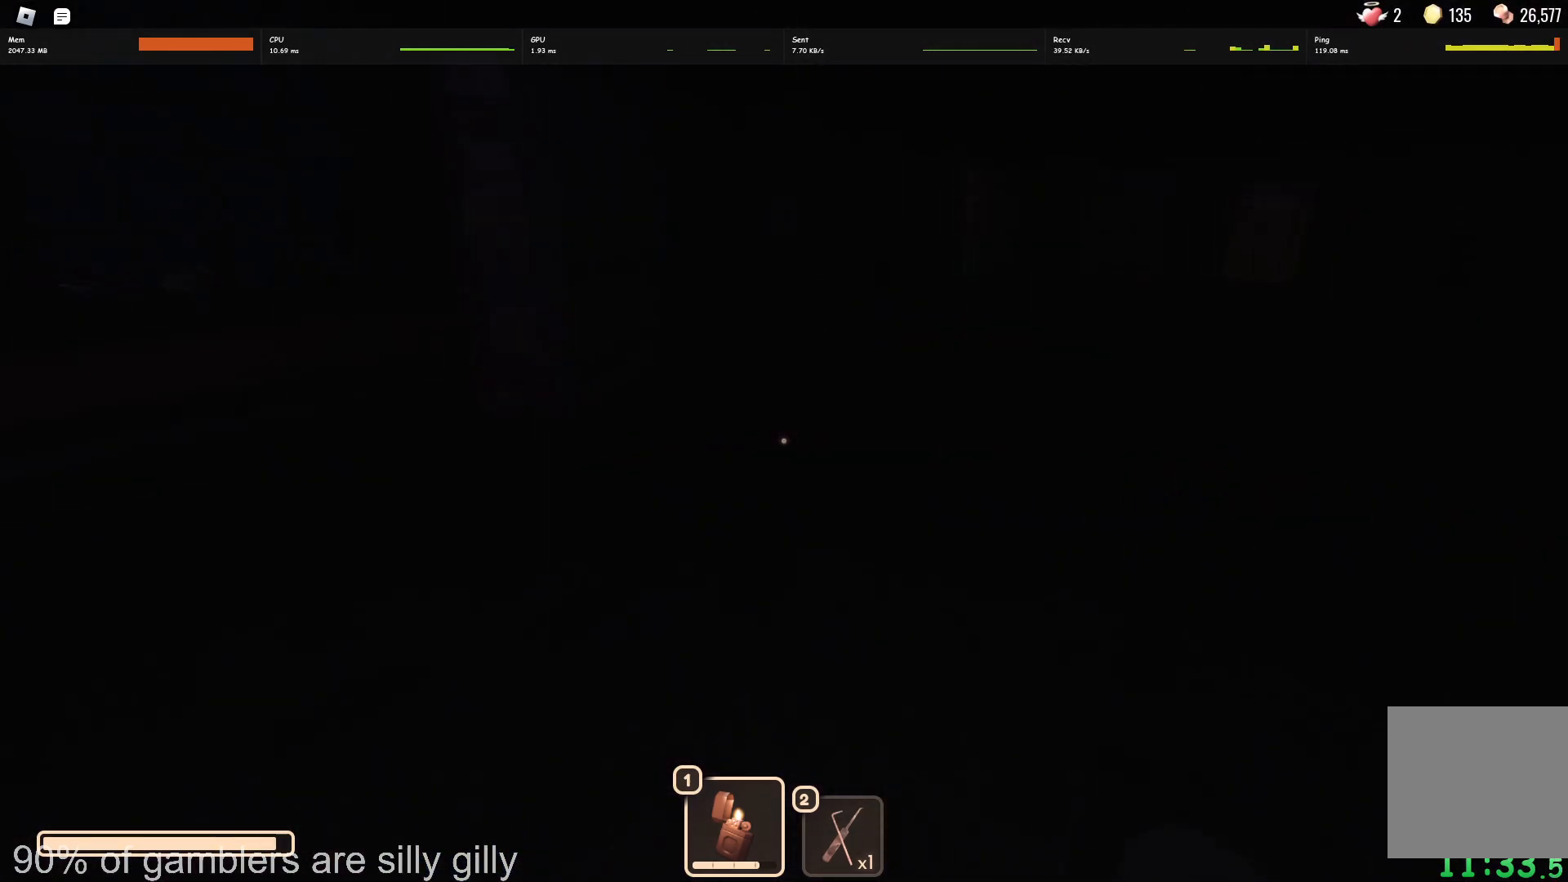
{"keys": ["w"], "events": []}
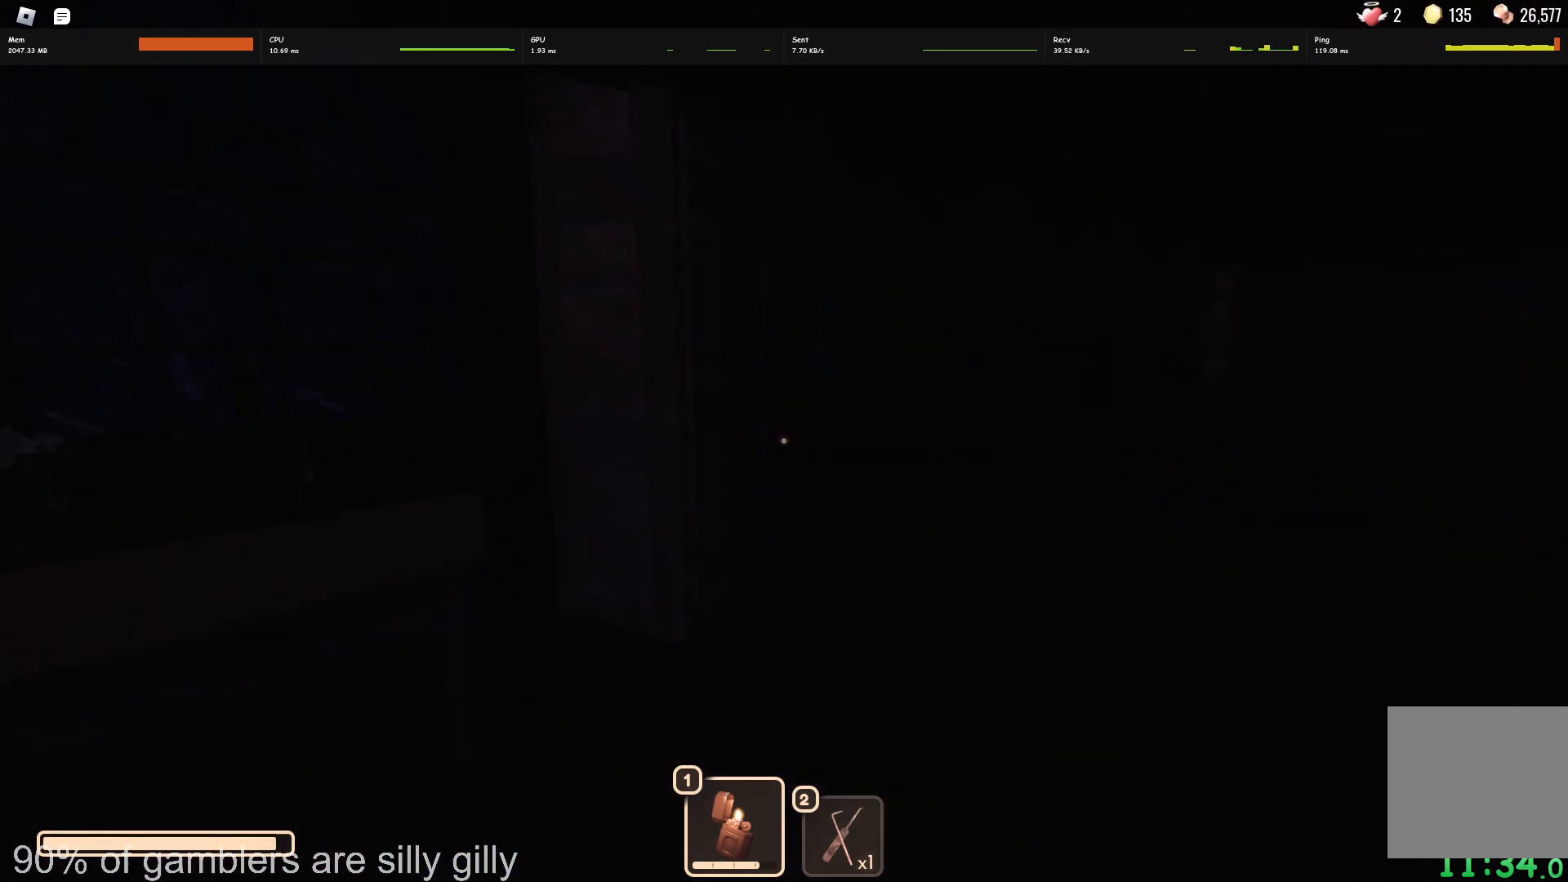
{"keys": [], "events": [[433, "e", "down"], [450, "w", "up"], [500, "e", "up"]]}
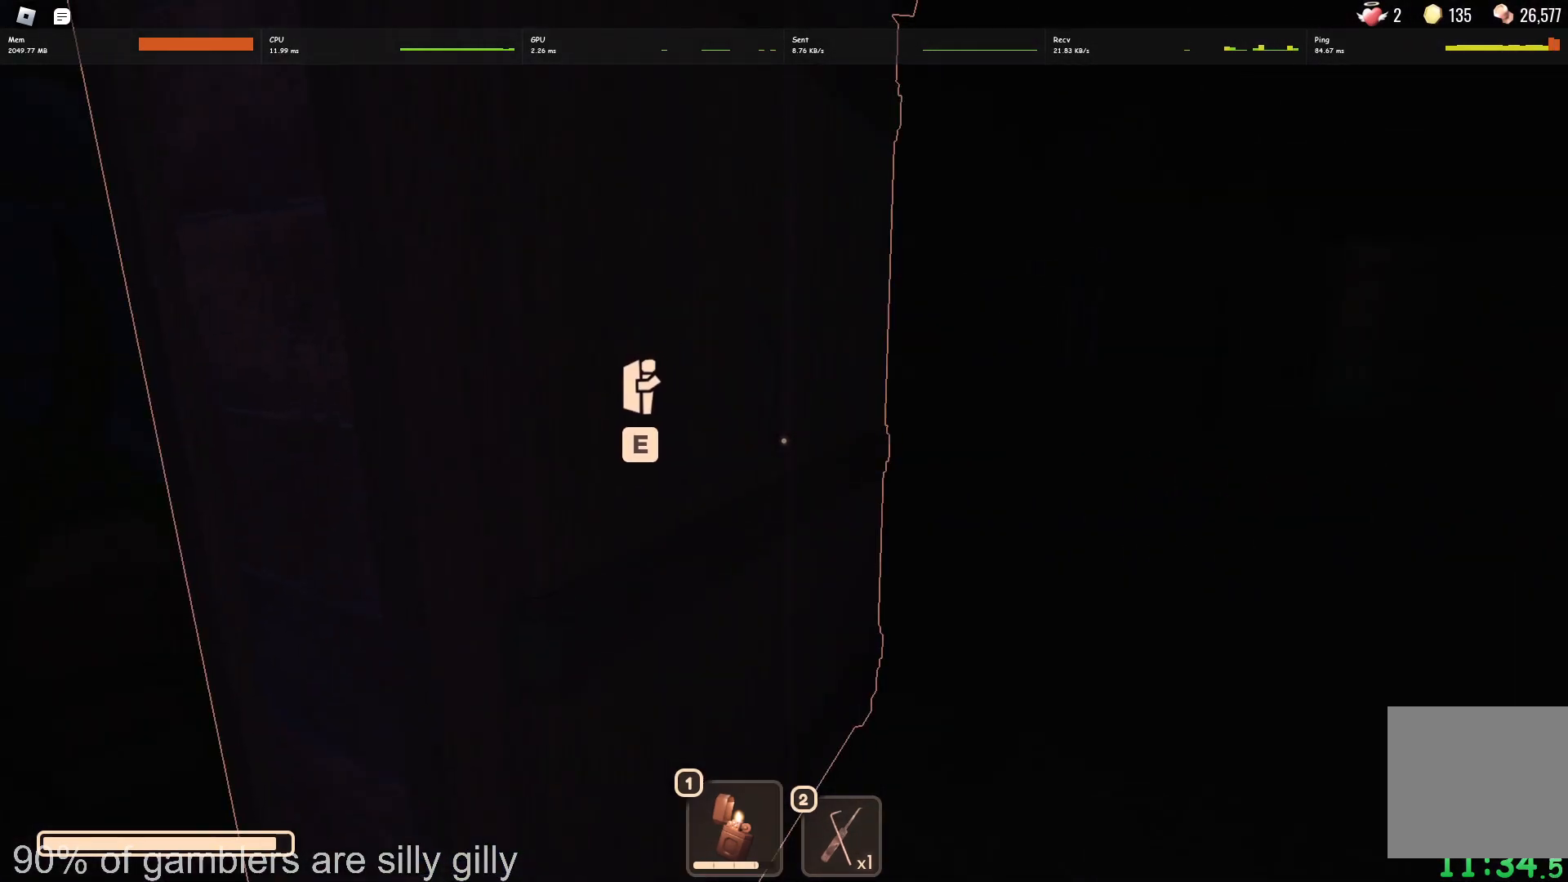
{"keys": [], "events": [[100, "e", "down"], [167, "e", "up"], [350, "e", "down"], [400, "e", "up"]]}
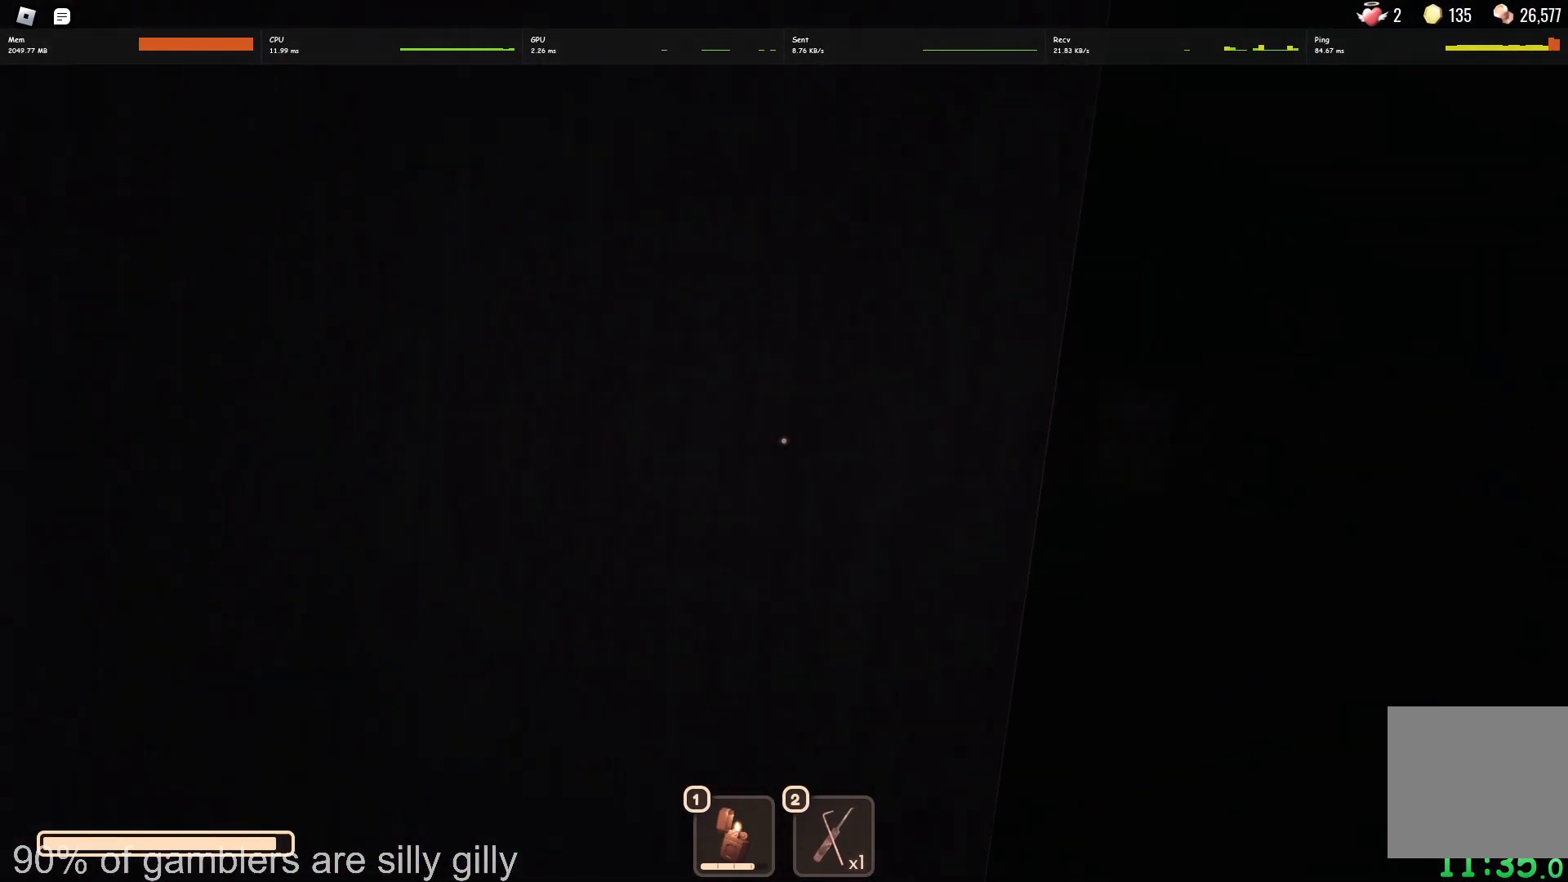
{"keys": [], "events": []}
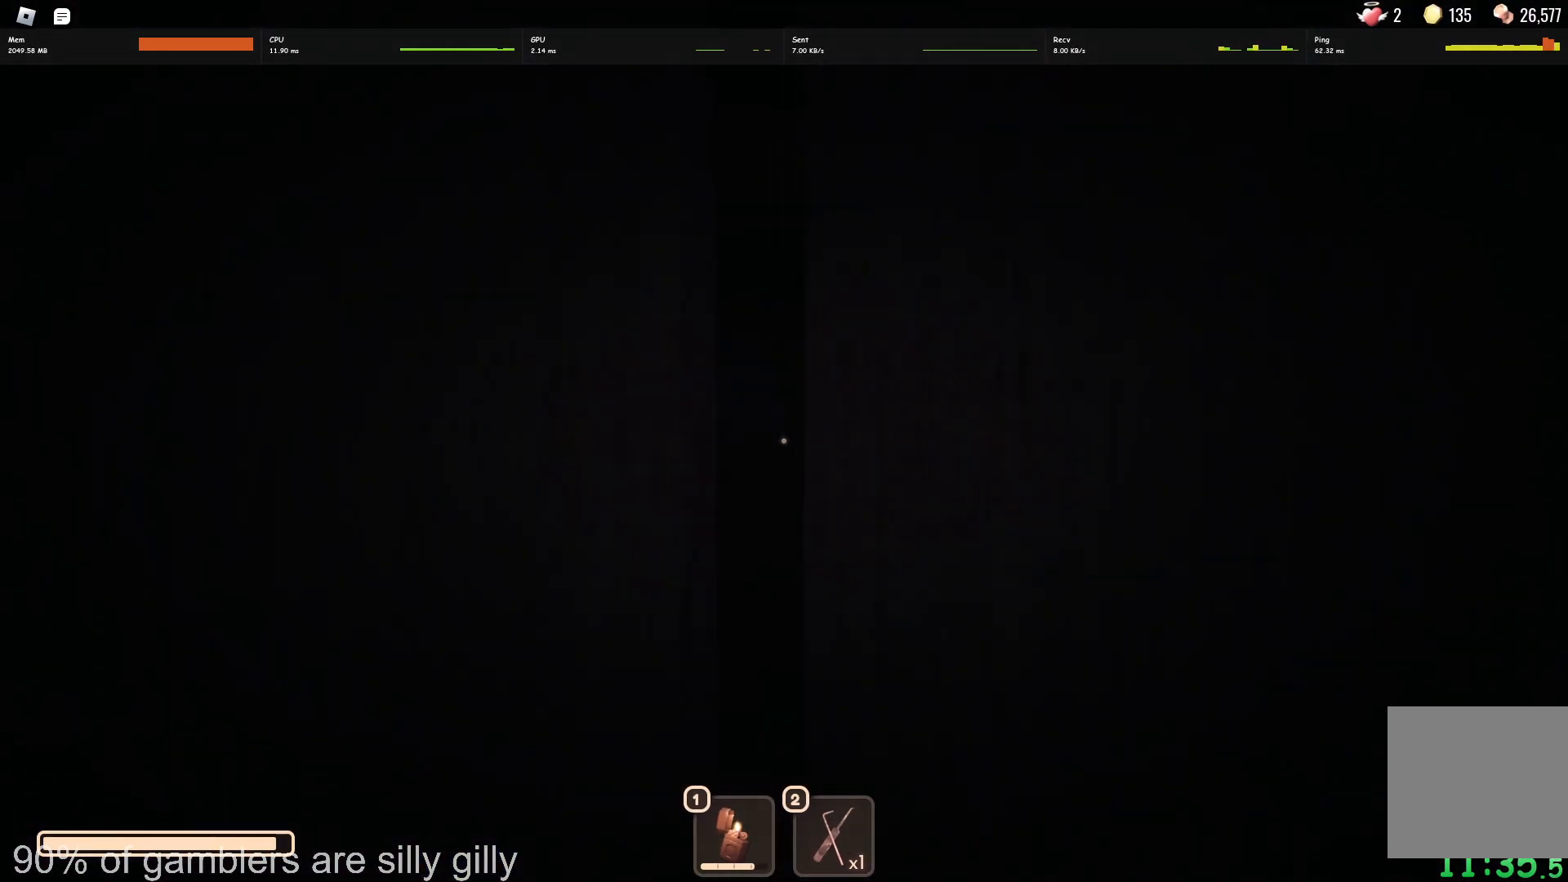
{"keys": [], "events": []}
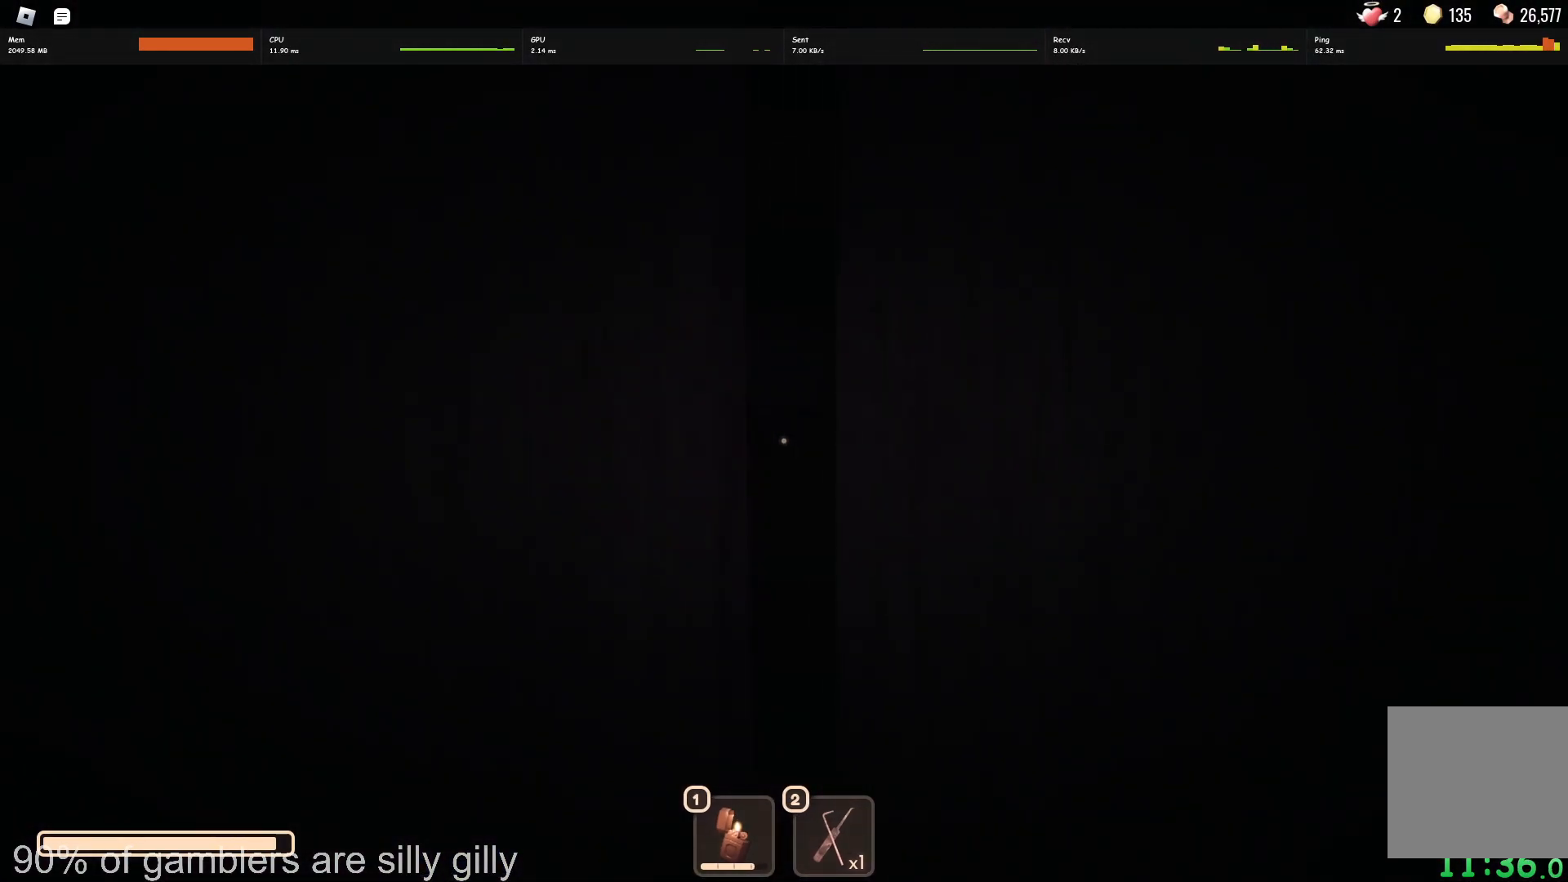
{"keys": [], "events": []}
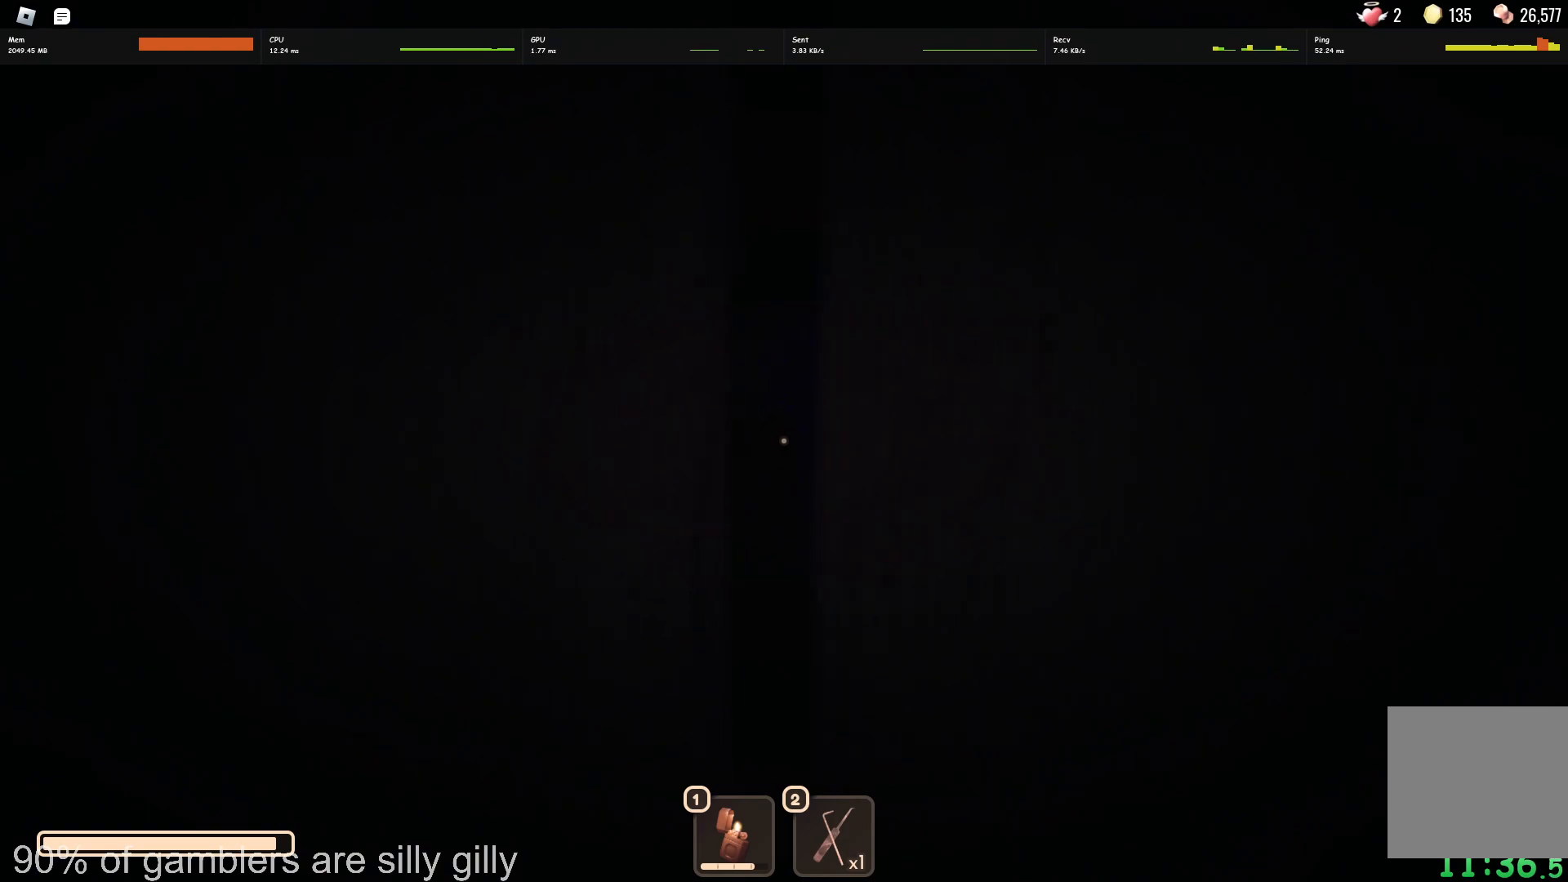
{"keys": [], "events": []}
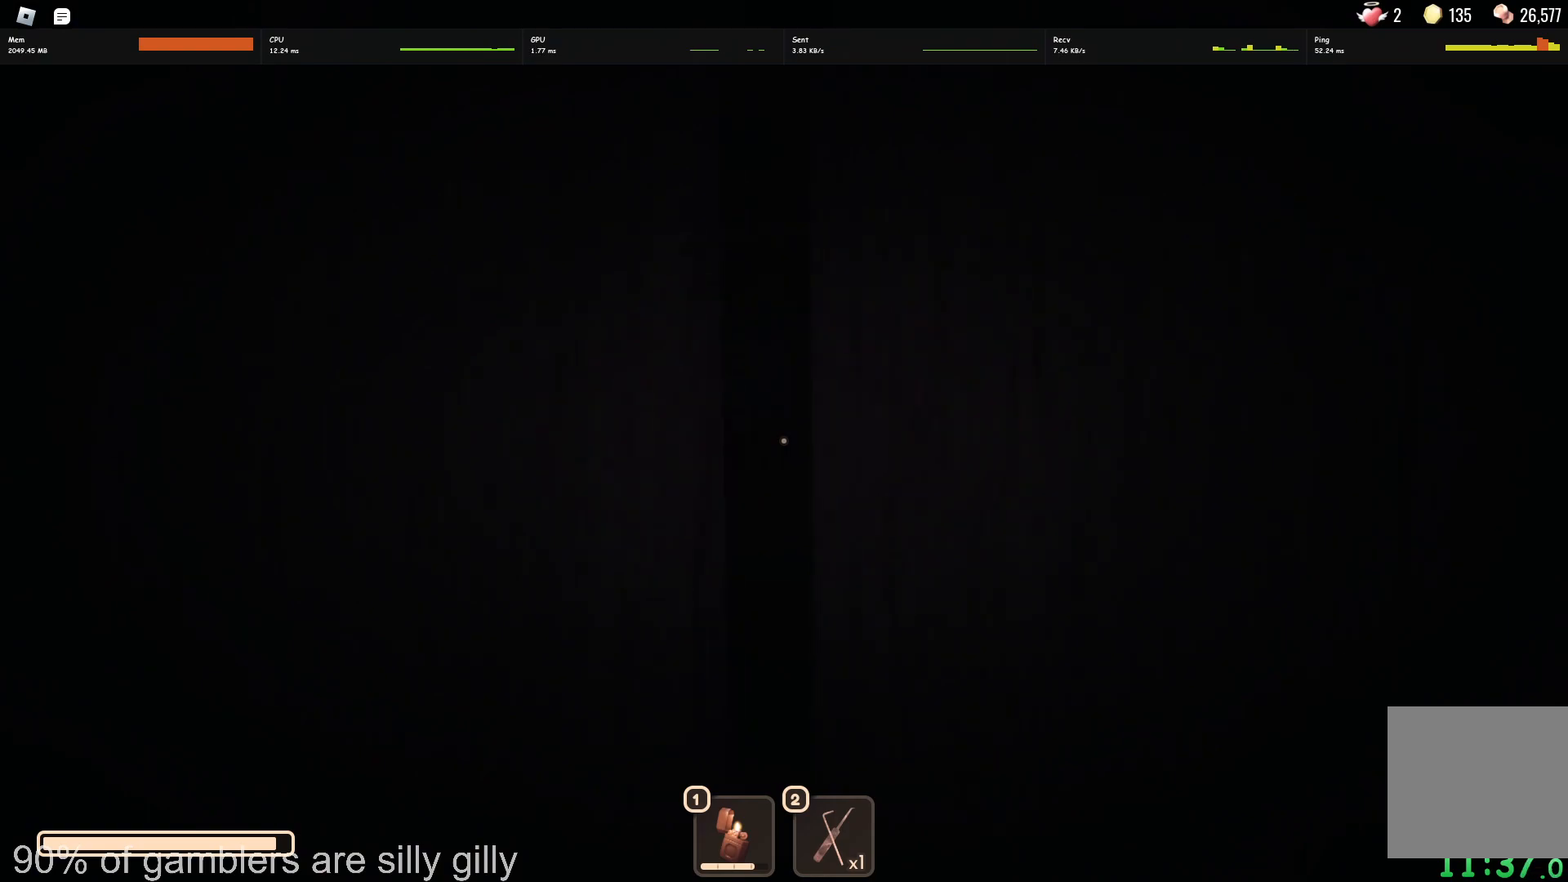
{"keys": ["w"], "events": [[183, "w", "down"]]}
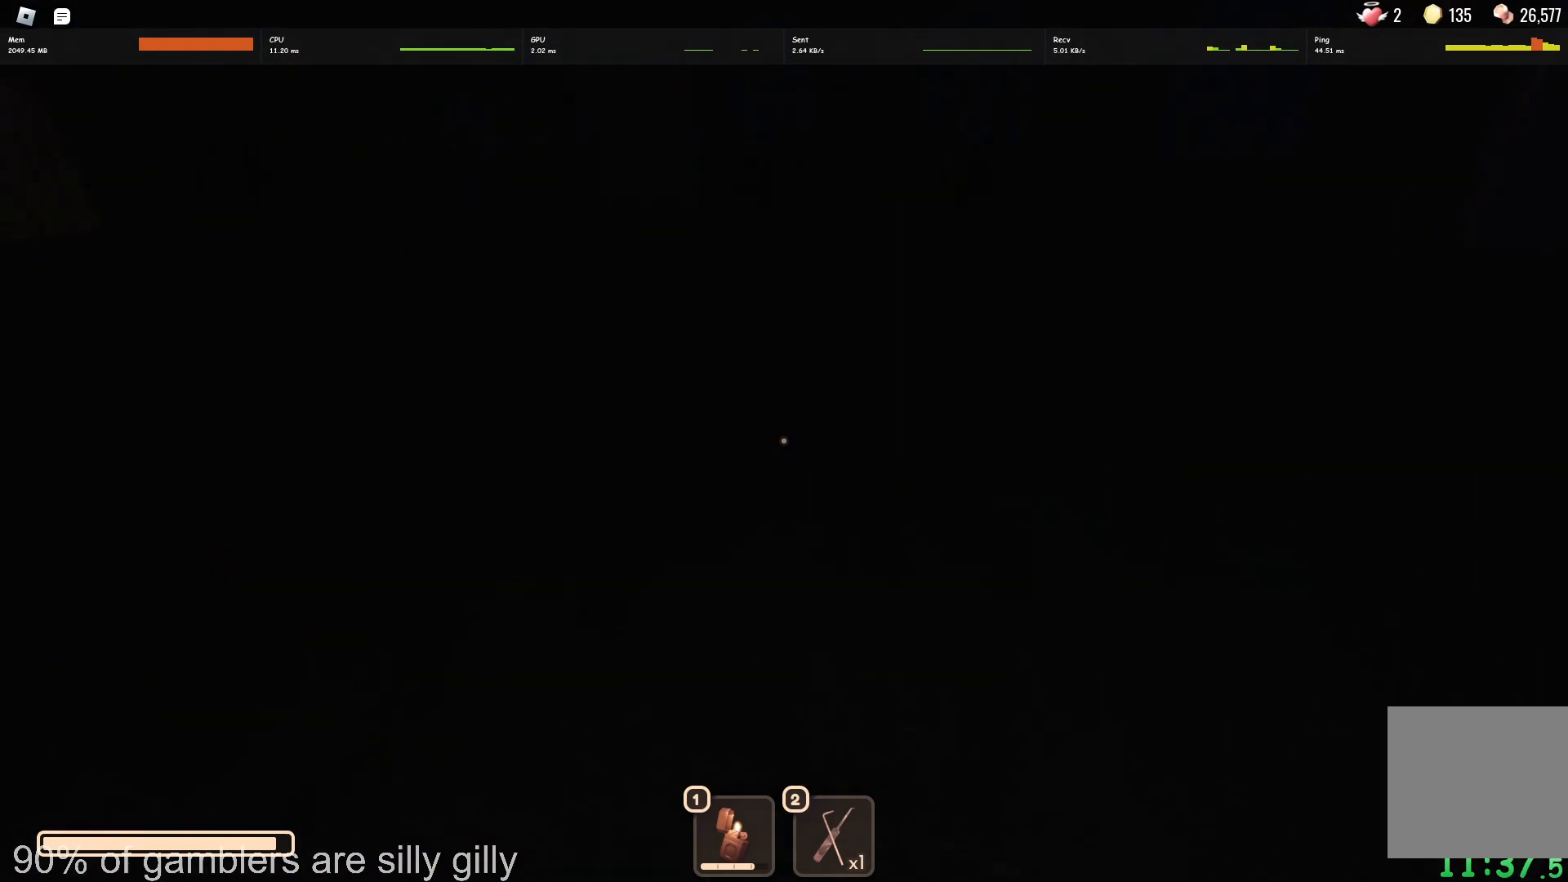
{"keys": ["w"], "events": []}
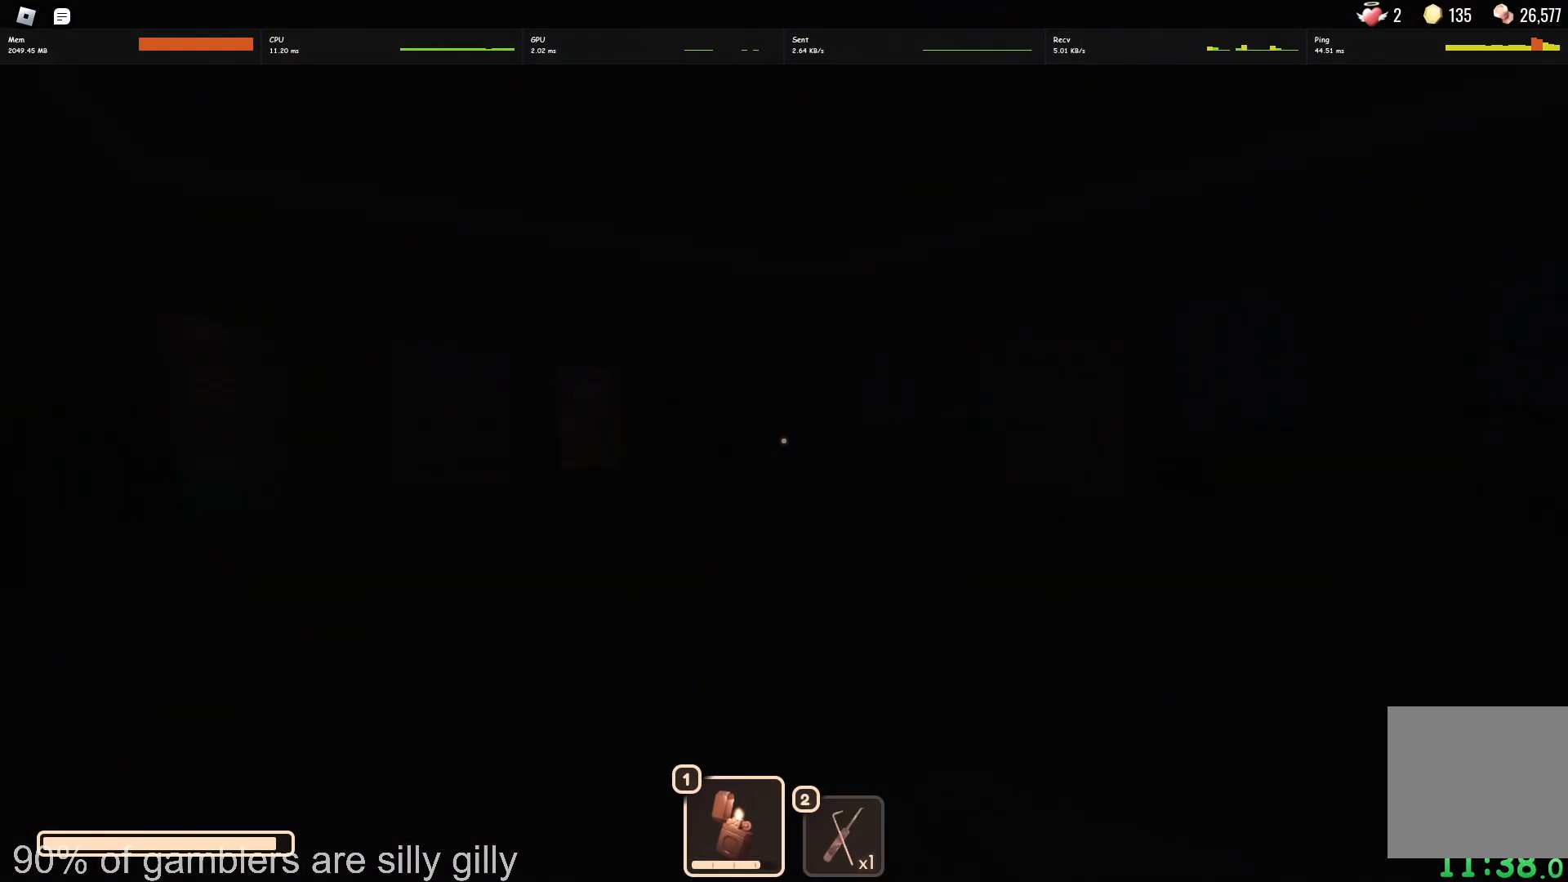
{"keys": ["w"], "events": []}
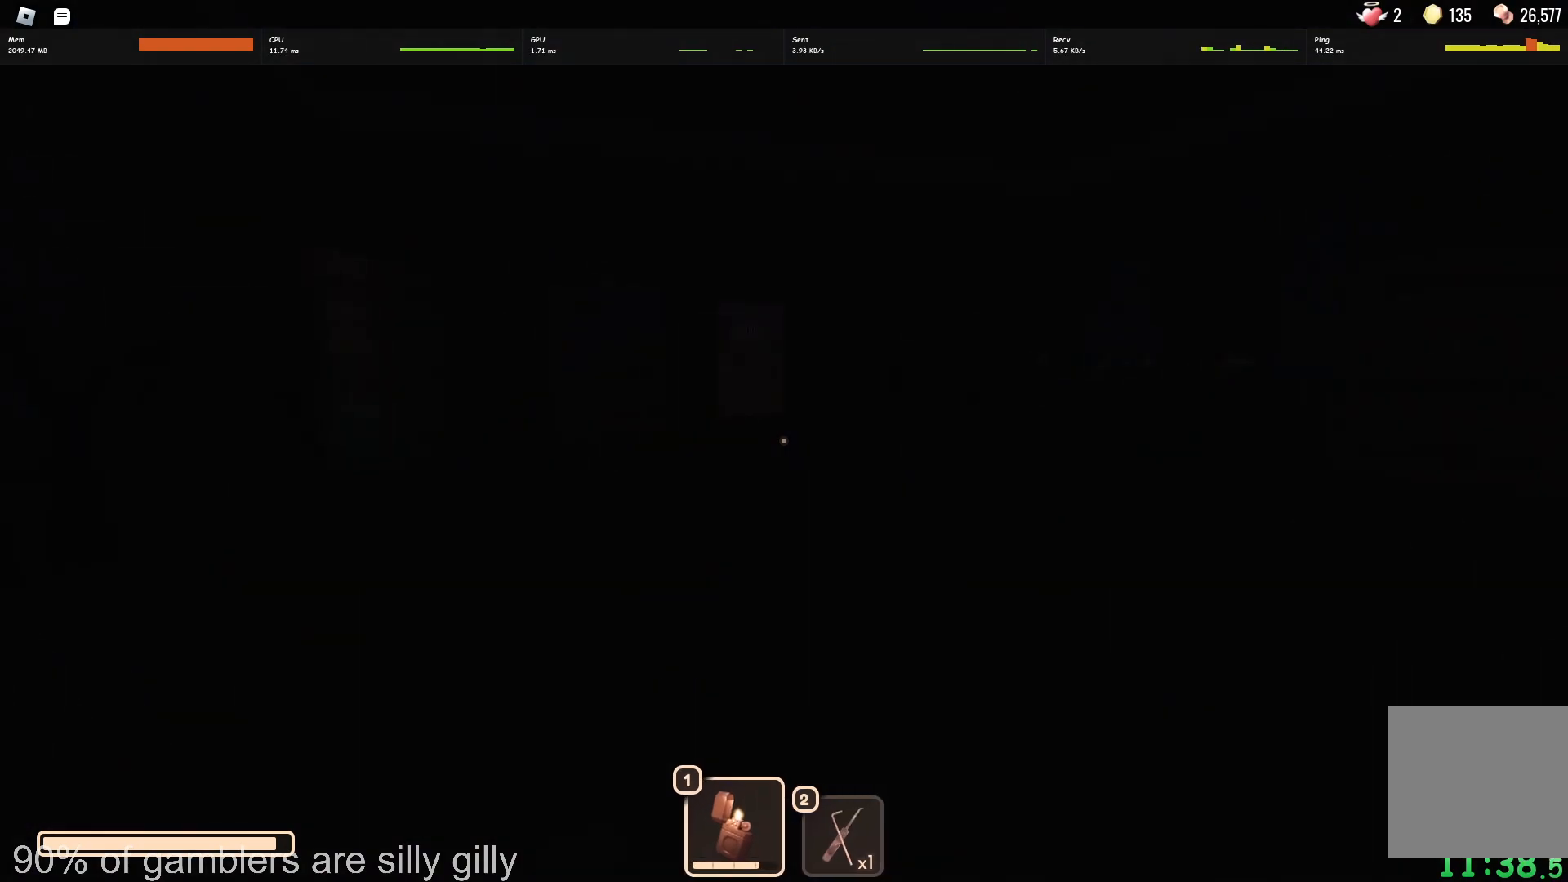
{"keys": ["w"], "events": []}
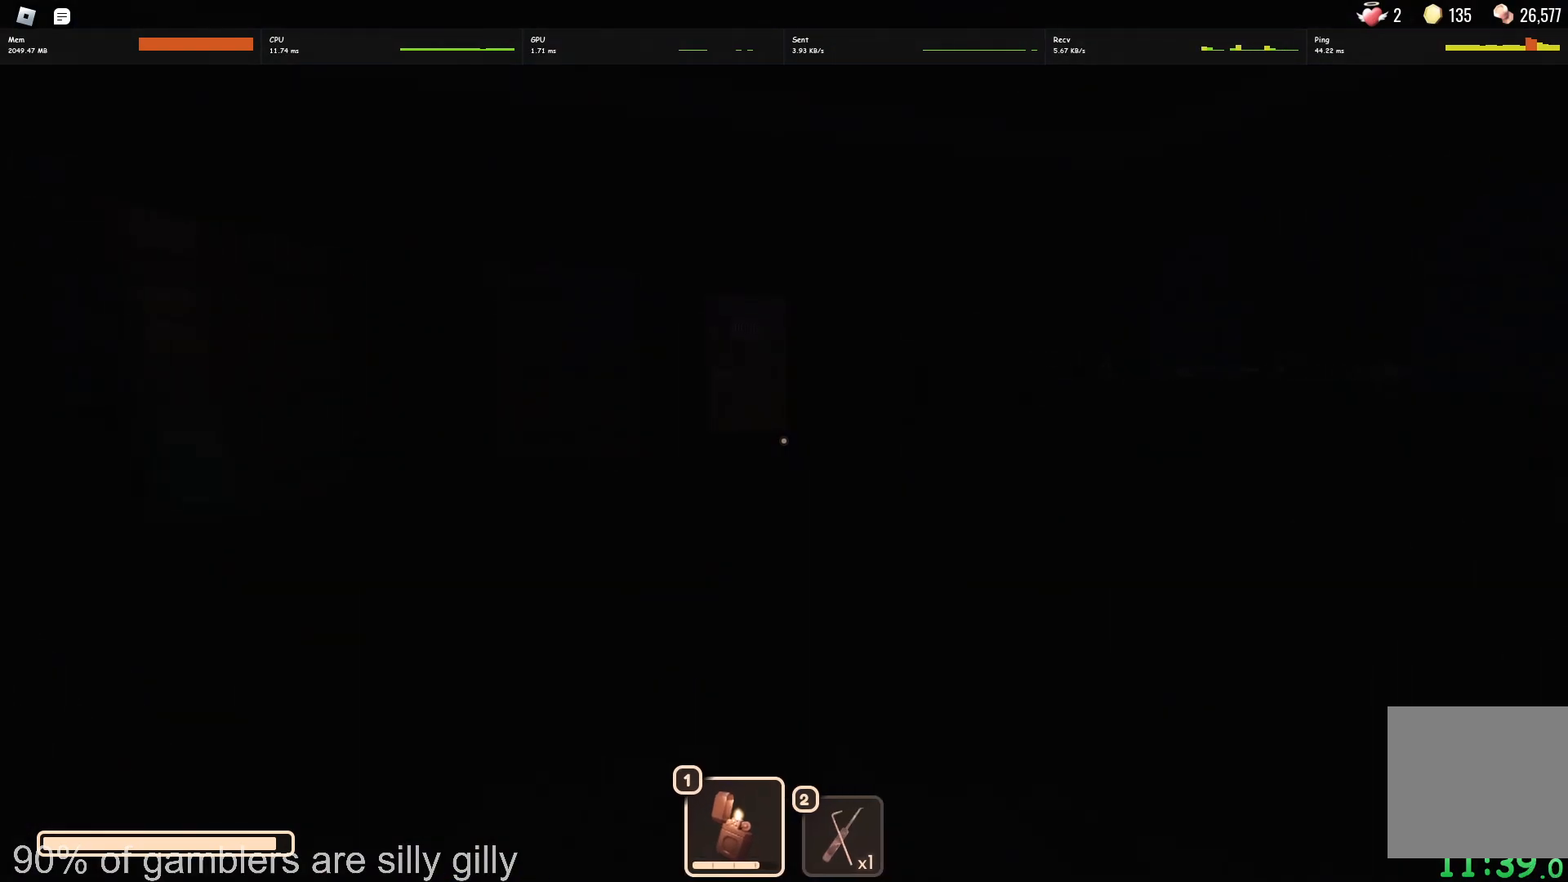
{"keys": ["w"], "events": []}
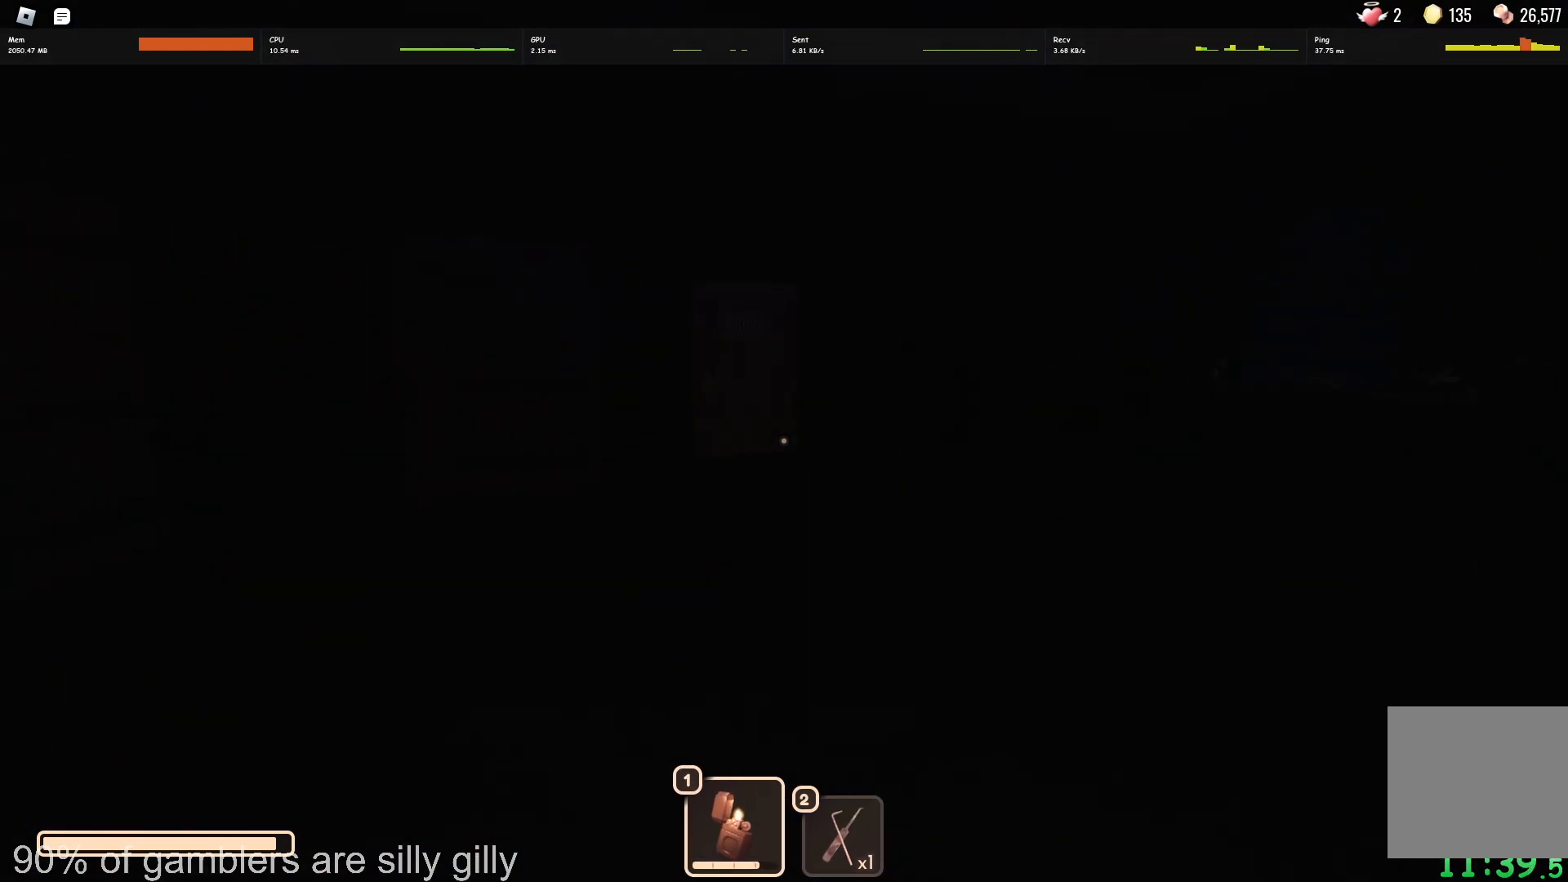
{"keys": ["w"], "events": []}
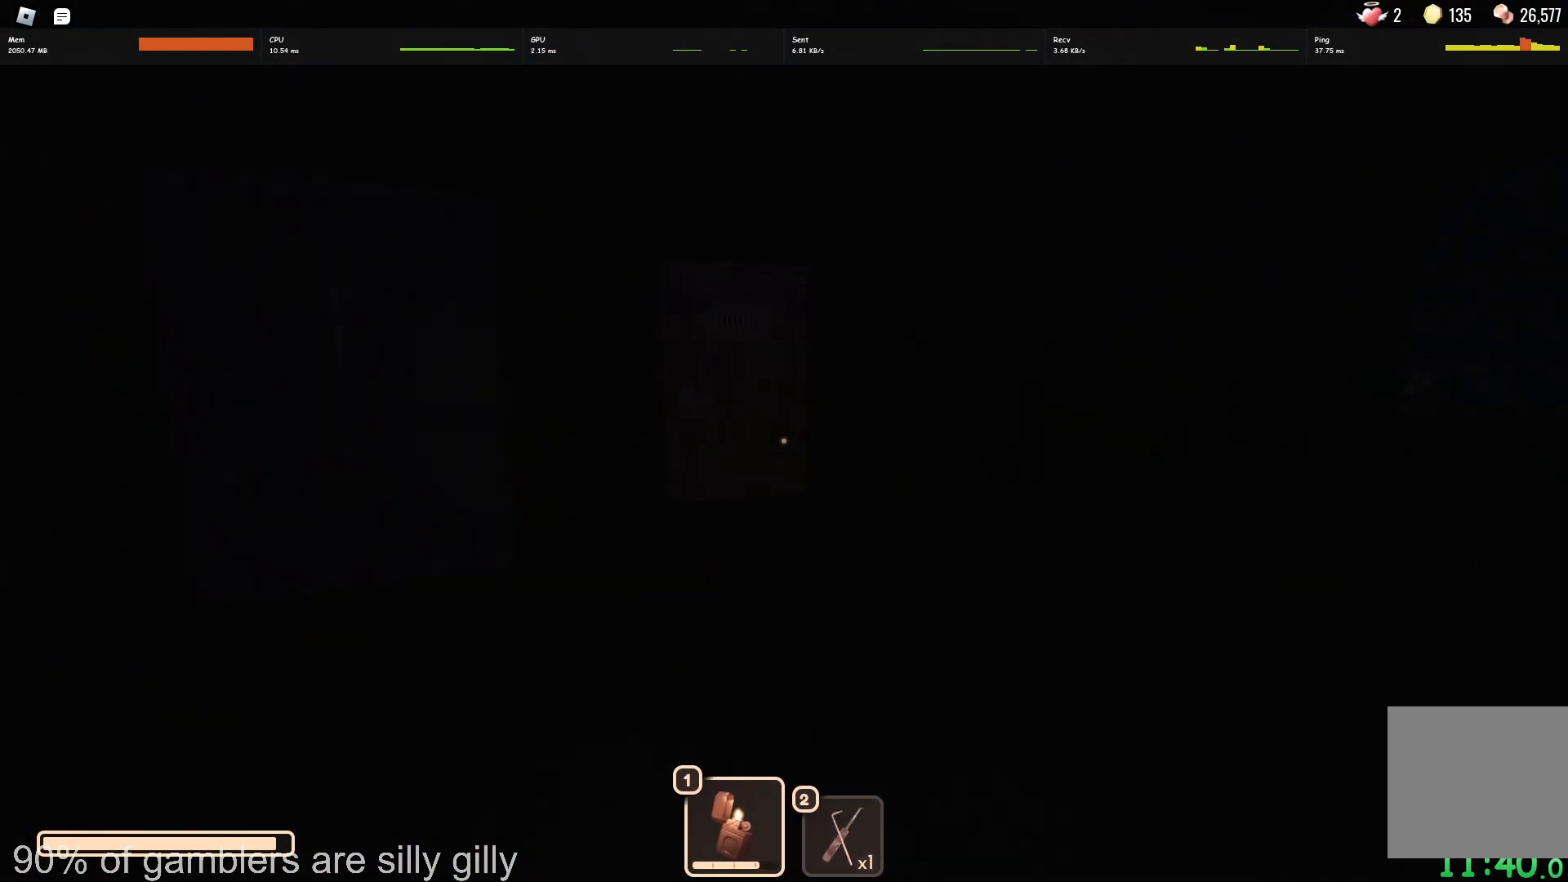
{"keys": ["w"], "events": []}
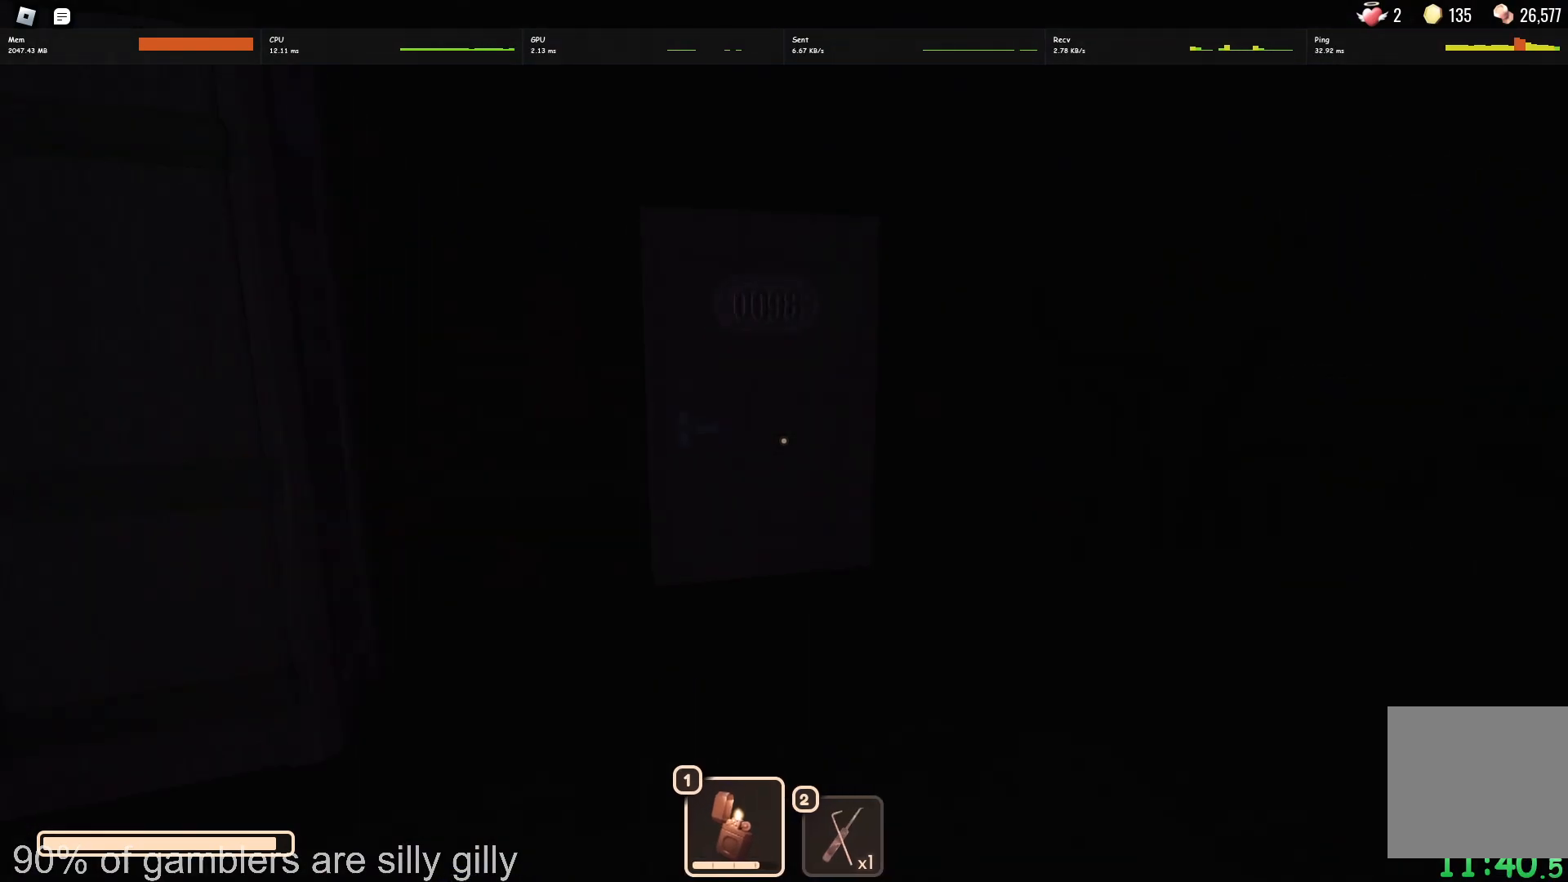
{"keys": ["w"], "events": []}